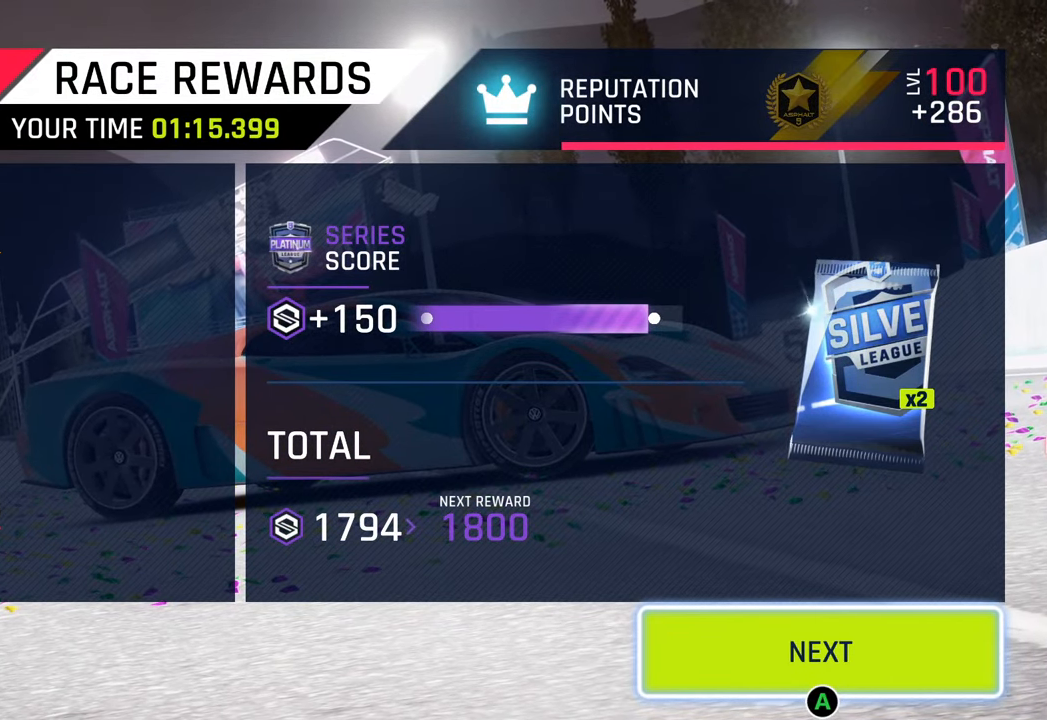
Gameplay with a controller (PlayStation layout); each line is a JSON object with the inputs held at the frame after it. "events" lists button and stick changes between this image and that frame as [ms after this image, input, new state], when the widget could be followed in between.
{"buttons": [], "left_stick": "center", "right_stick": "center", "events": [[200, "CROSS", "down"], [300, "CROSS", "up"]]}
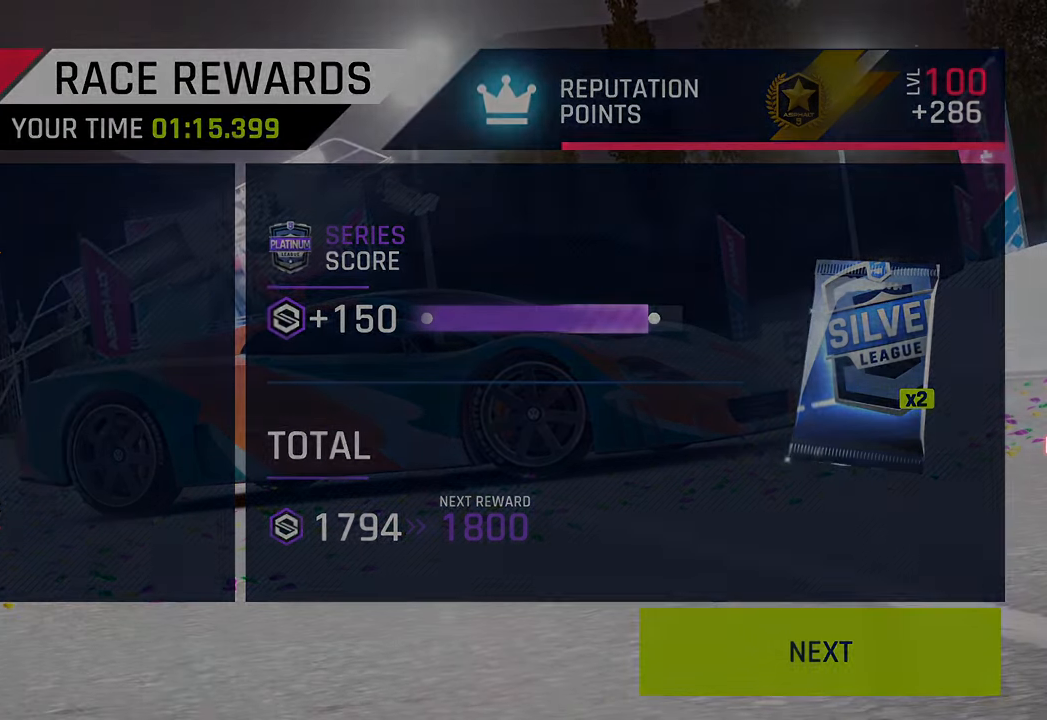
{"buttons": [], "left_stick": "center", "right_stick": "center", "events": []}
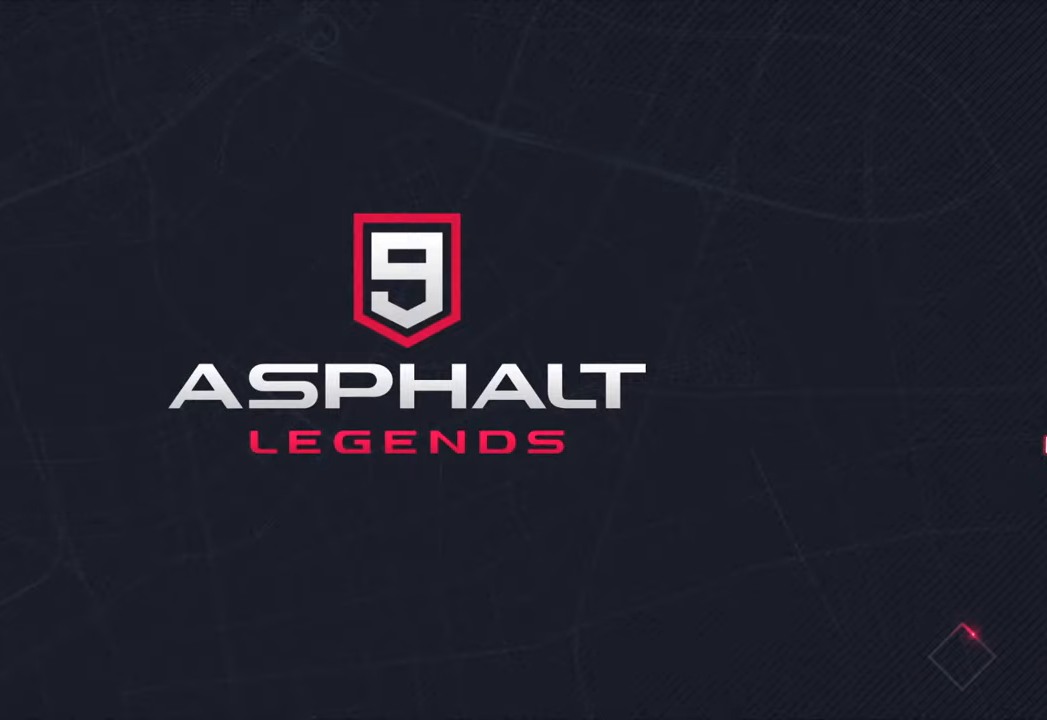
{"buttons": [], "left_stick": "center", "right_stick": "center", "events": []}
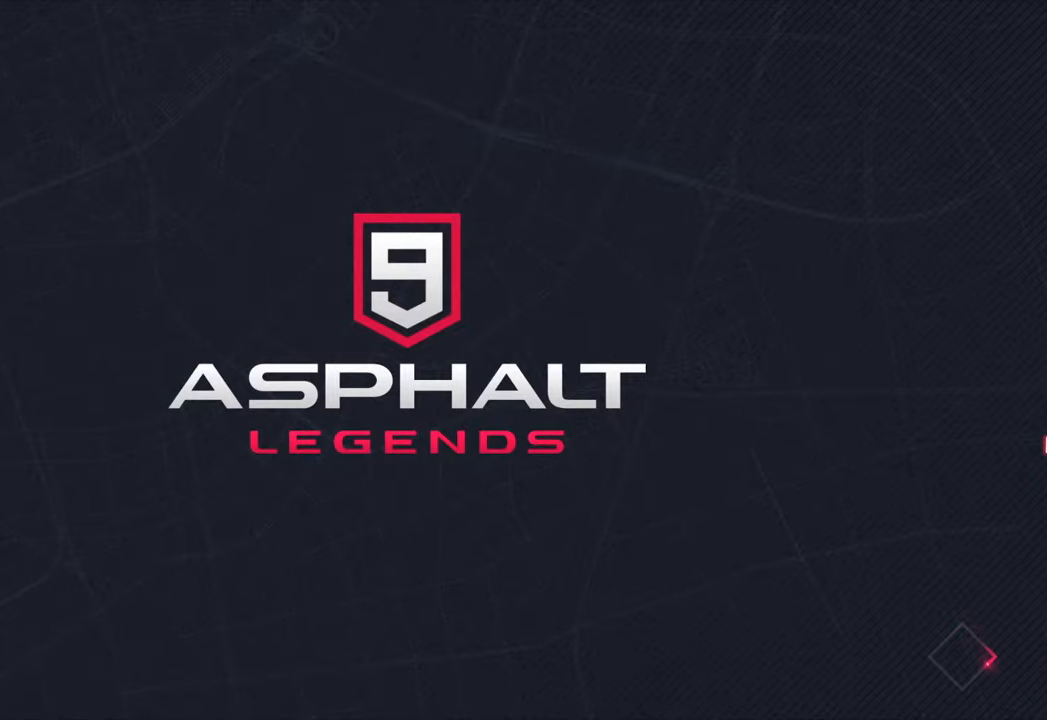
{"buttons": [], "left_stick": "center", "right_stick": "center", "events": []}
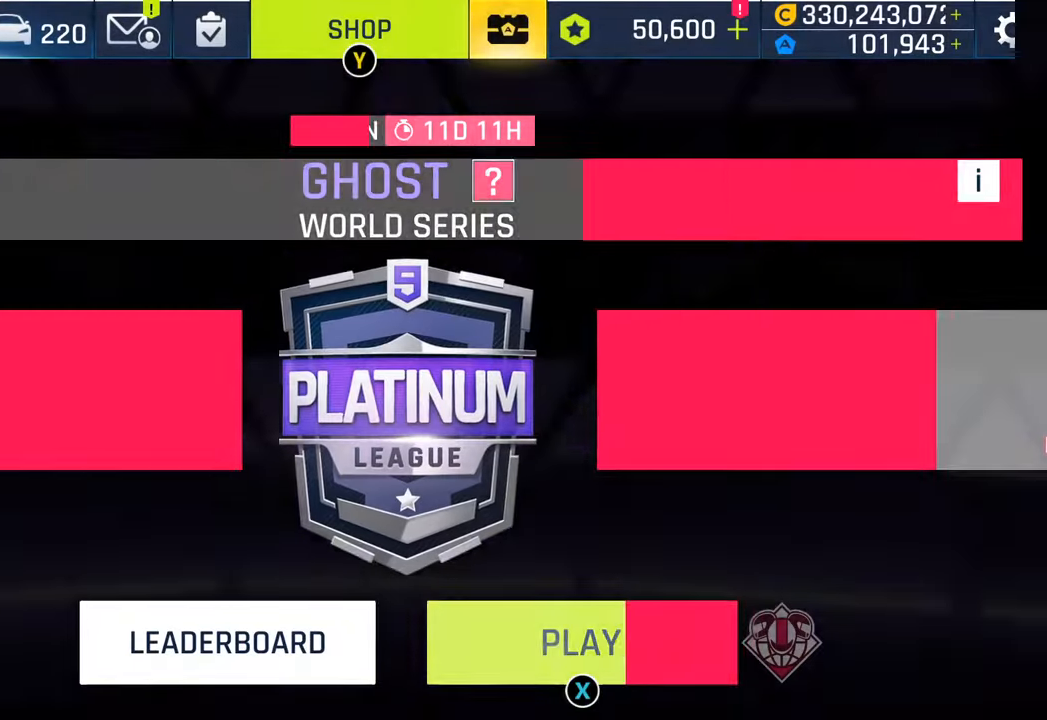
{"buttons": [], "left_stick": "center", "right_stick": "center", "events": []}
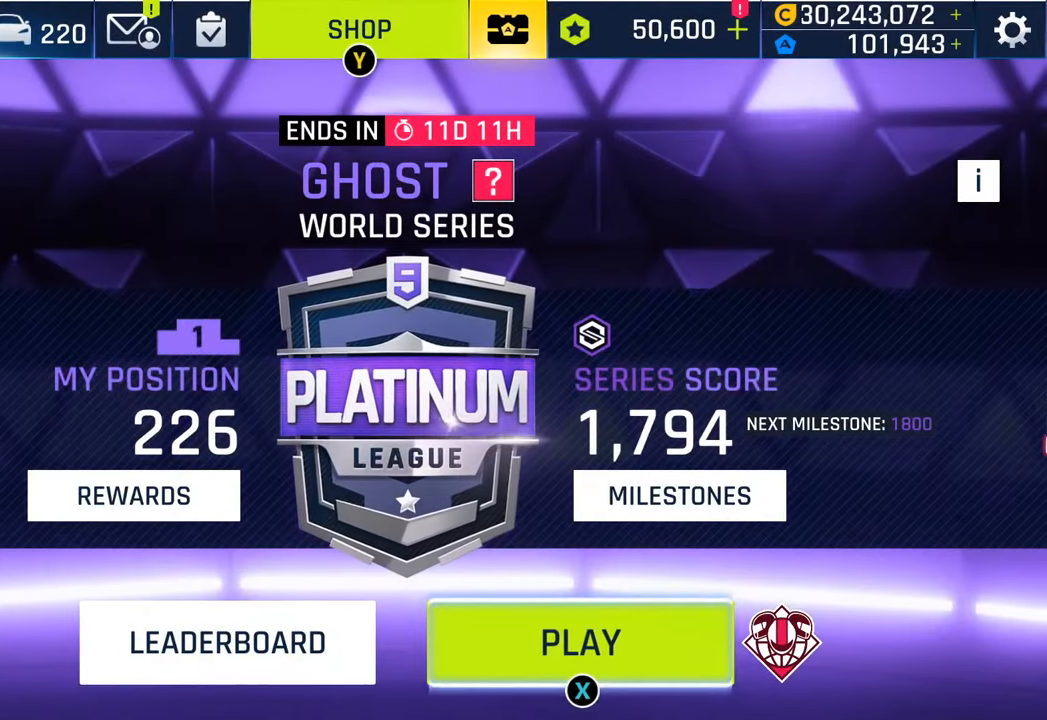
{"buttons": ["SQUARE"], "left_stick": "center", "right_stick": "center", "events": [[500, "SQUARE", "down"]]}
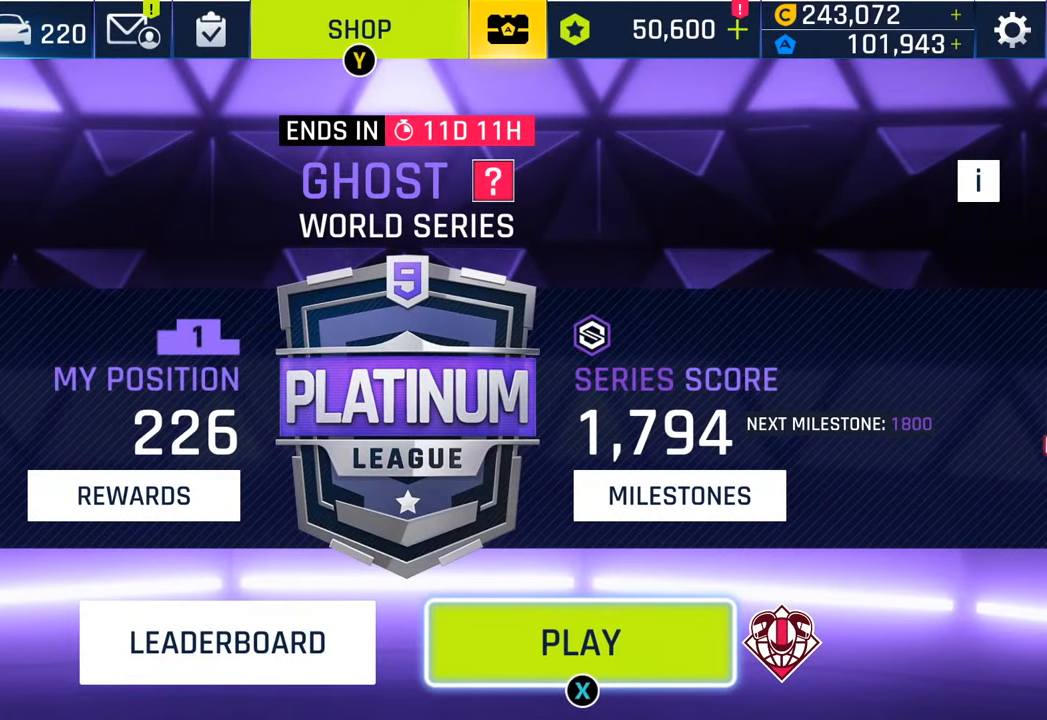
{"buttons": [], "left_stick": "center", "right_stick": "center", "events": [[133, "SQUARE", "up"]]}
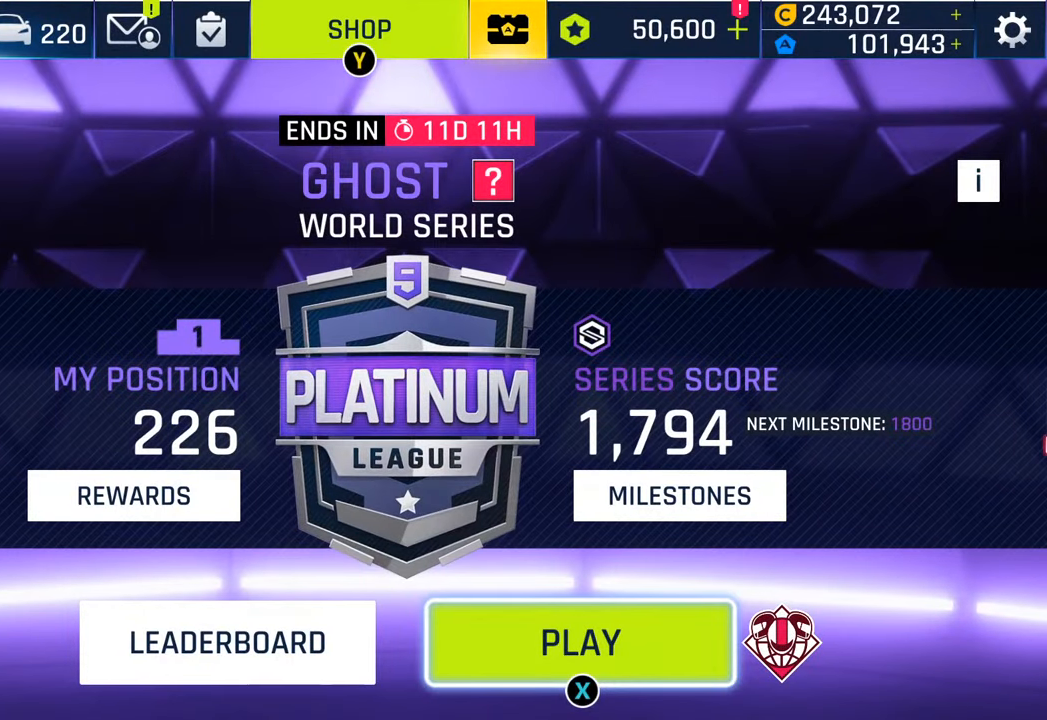
{"buttons": [], "left_stick": "center", "right_stick": "center", "events": []}
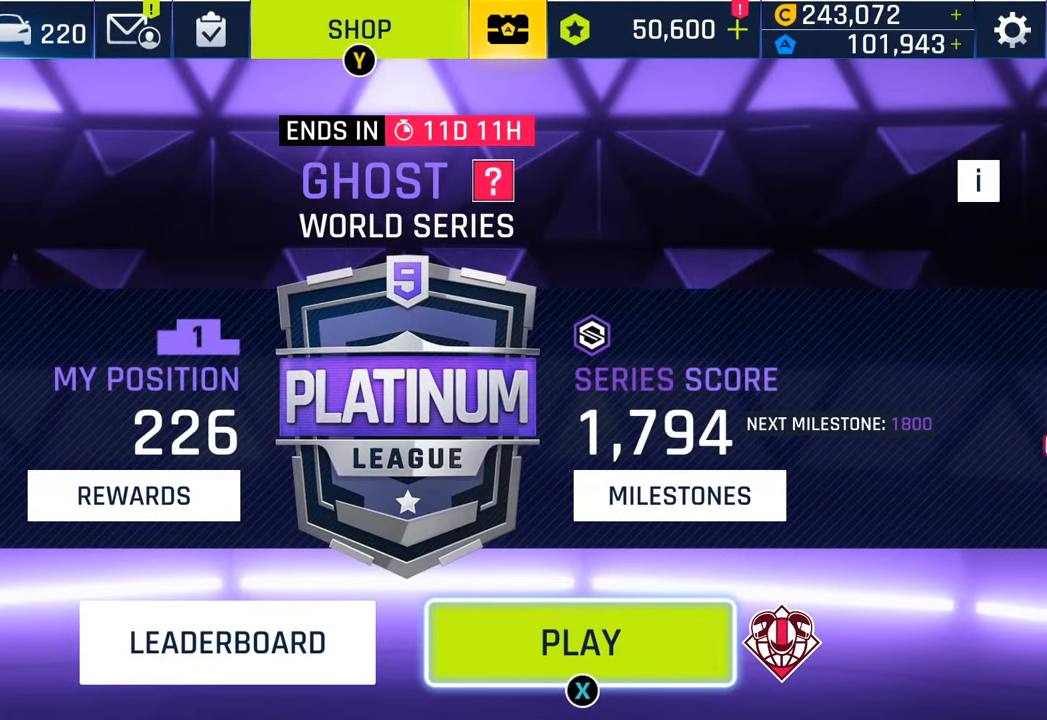
{"buttons": [], "left_stick": "center", "right_stick": "center", "events": []}
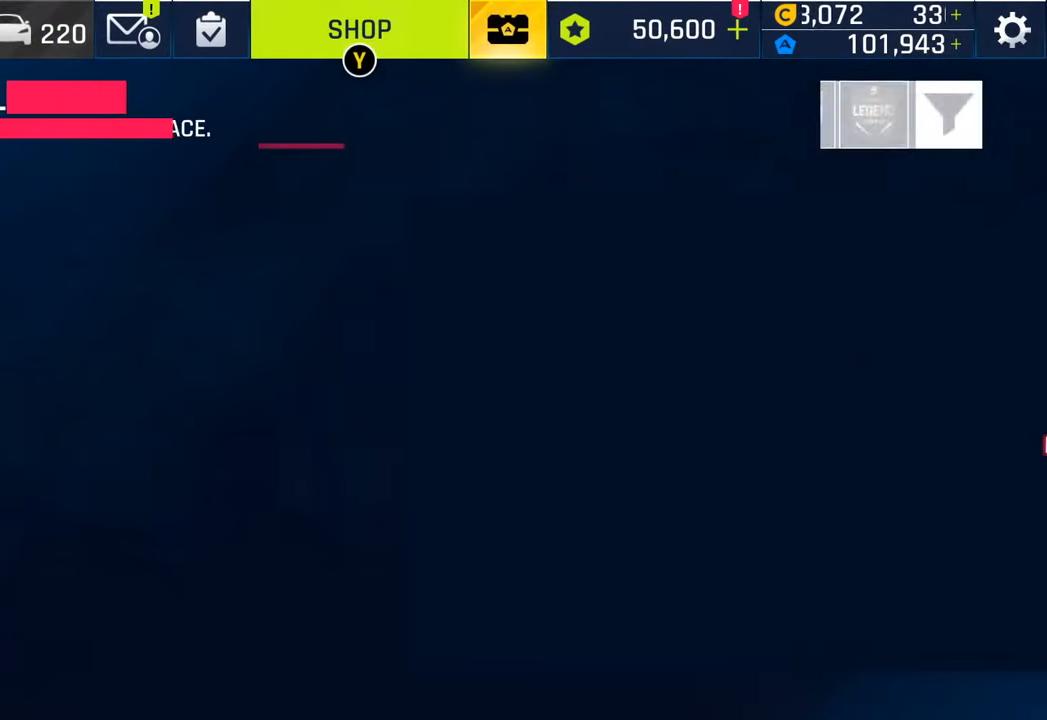
{"buttons": [], "left_stick": "center", "right_stick": "center", "events": []}
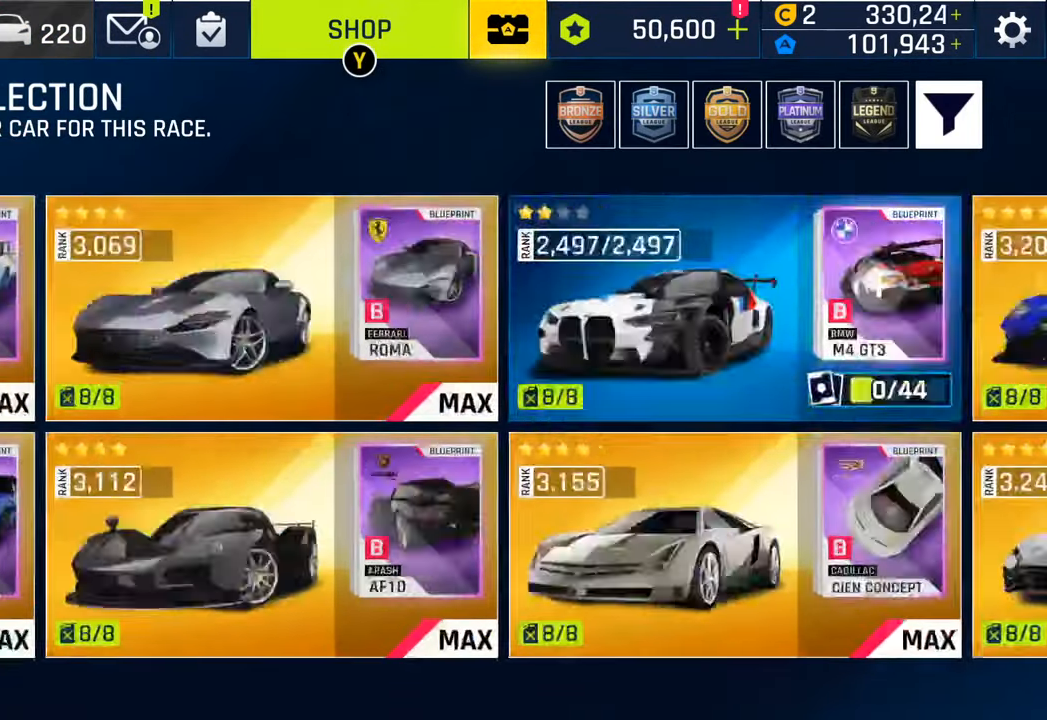
{"buttons": [], "left_stick": "center", "right_stick": "center", "events": []}
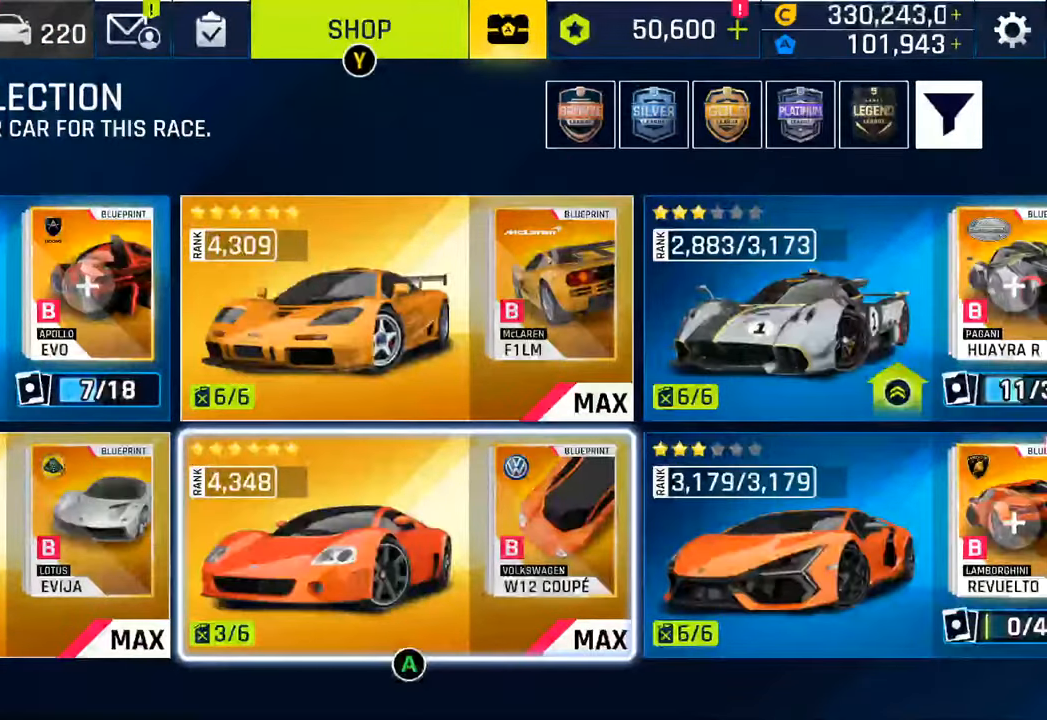
{"buttons": ["CROSS"], "left_stick": "center", "right_stick": "center", "events": [[500, "CROSS", "down"]]}
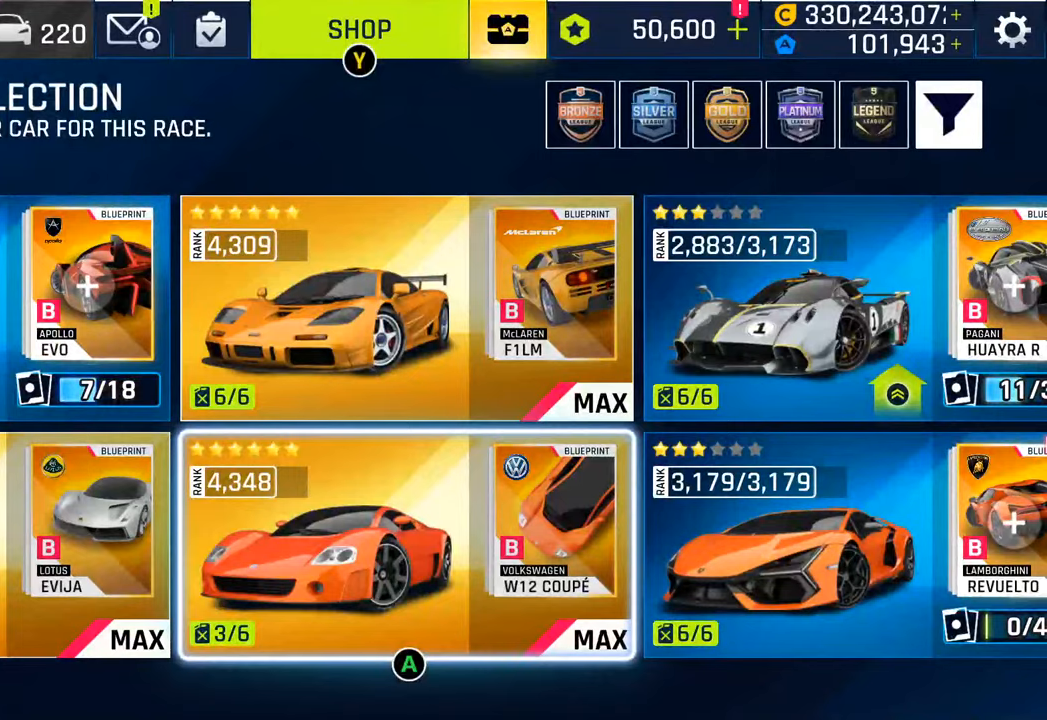
{"buttons": [], "left_stick": "center", "right_stick": "center", "events": [[167, "CROSS", "up"]]}